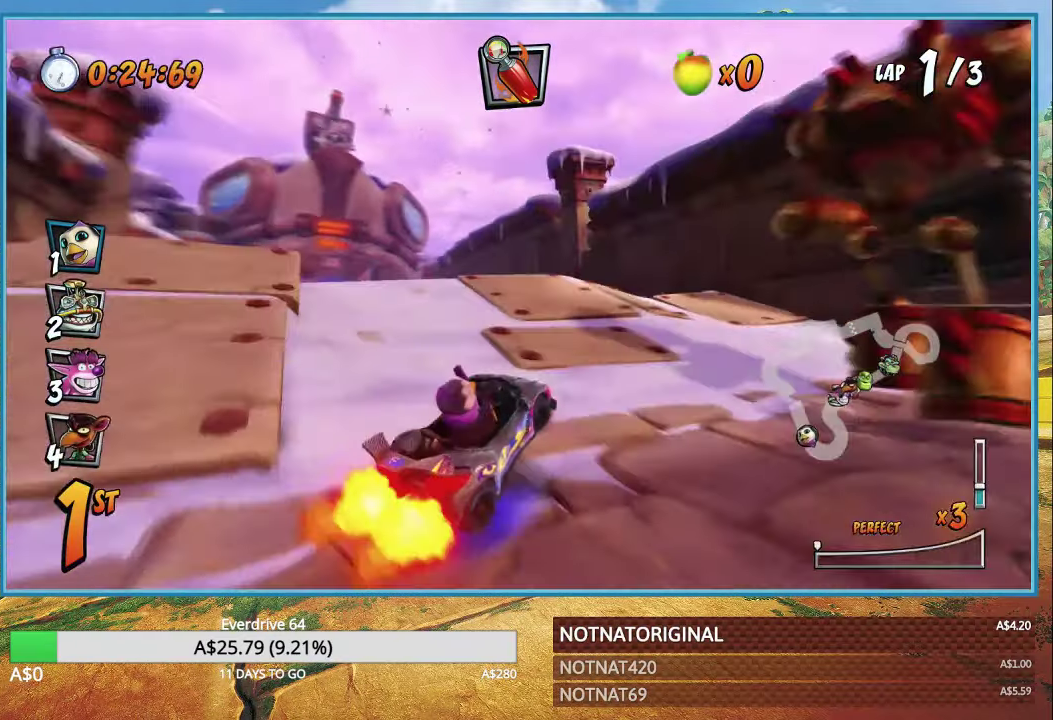
Gameplay with a controller (PlayStation layout); each line is a JSON object with the inputs held at the frame after it. "events" lists button and stick changes between this image and that frame as [ms after this image, input, new state], when the widget could be followed in between.
{"buttons": ["CROSS"], "left_stick": "left", "right_stick": "center", "events": [[317, "R1", "down"], [434, "R1", "up"], [500, "left_stick", "left"]]}
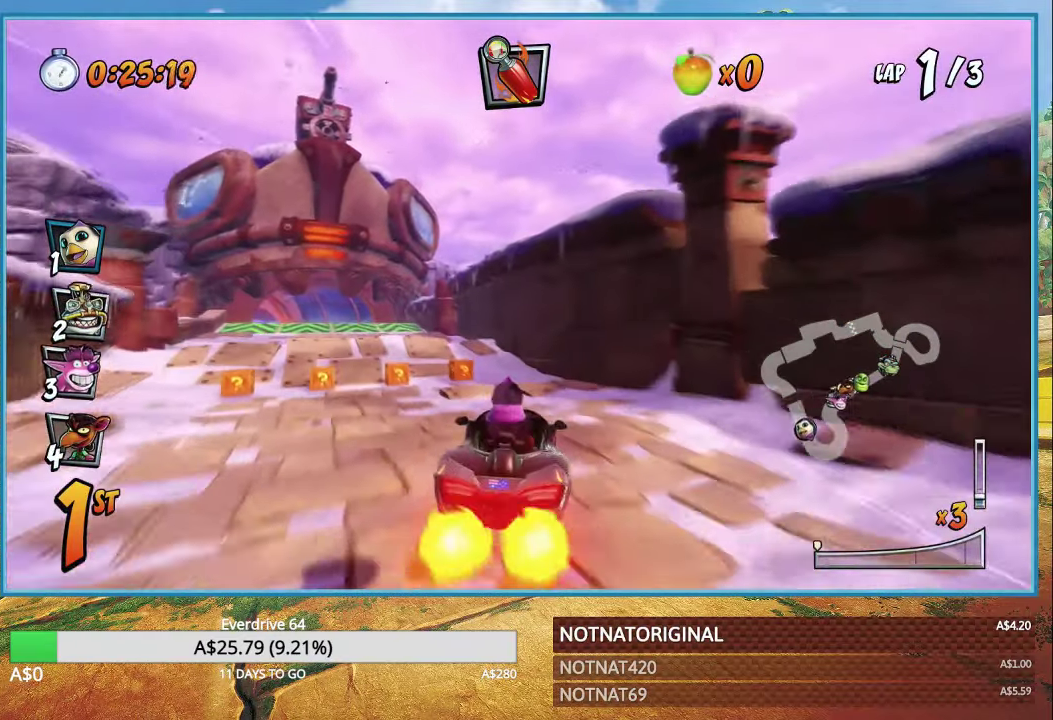
{"buttons": ["CROSS", "R1"], "left_stick": "up-left", "right_stick": "center", "events": [[167, "left_stick", "center"], [317, "R1", "down"], [467, "left_stick", "up-left"]]}
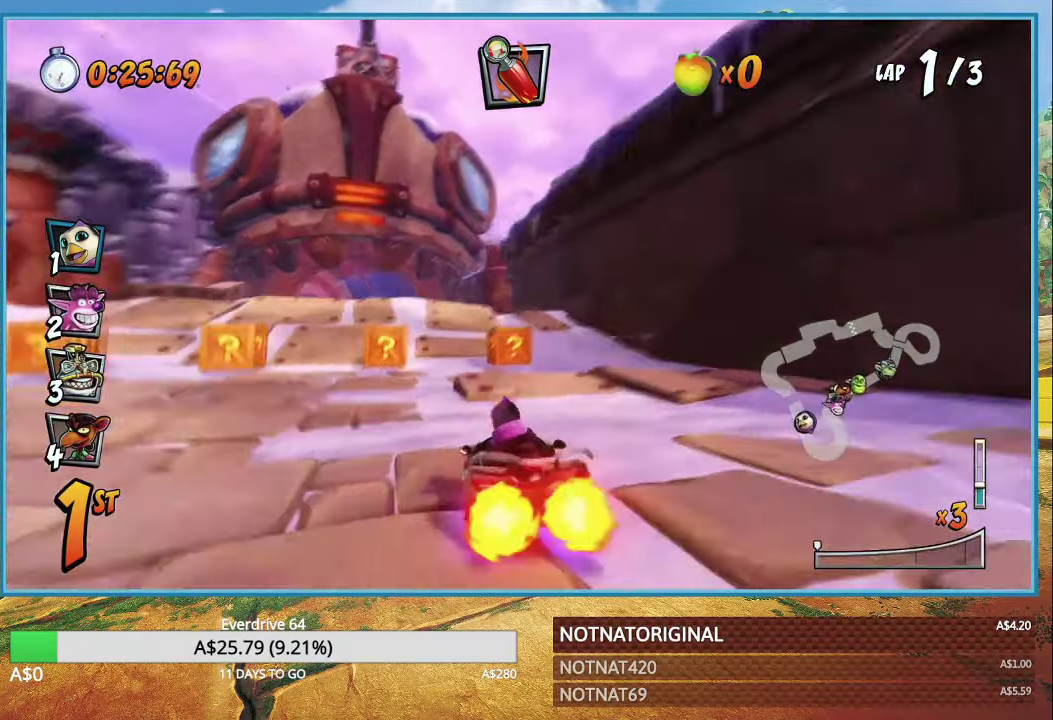
{"buttons": ["CROSS", "R1"], "left_stick": "right", "right_stick": "center", "events": [[483, "left_stick", "right"]]}
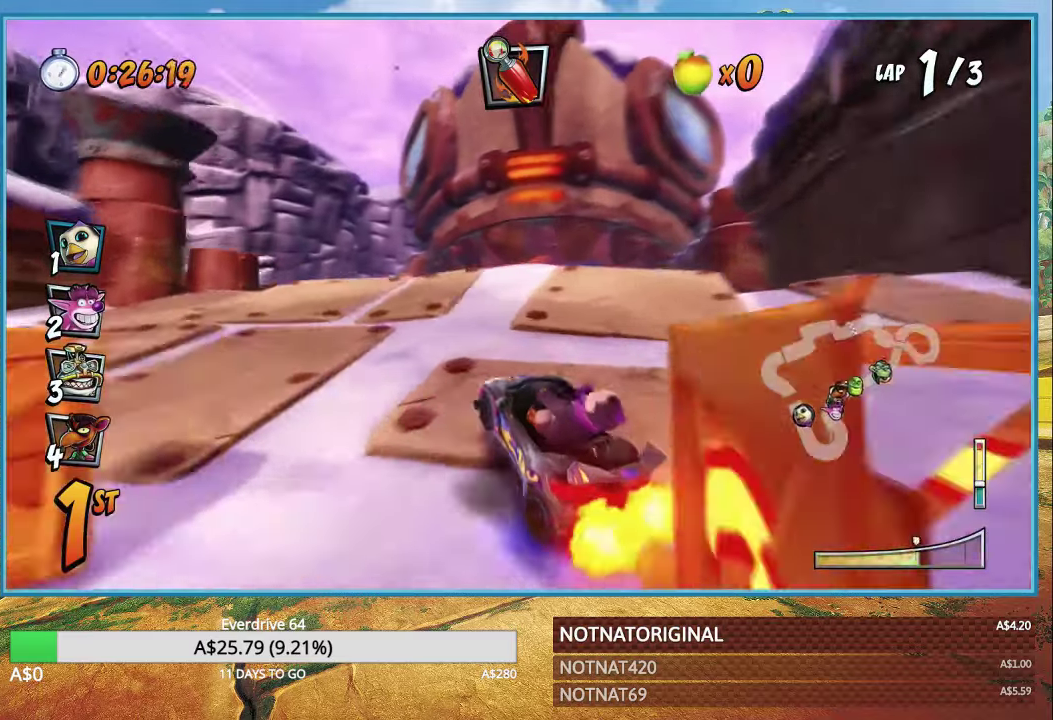
{"buttons": ["CROSS", "R1"], "left_stick": "right", "right_stick": "center", "events": [[300, "L1", "down"], [400, "L1", "up"]]}
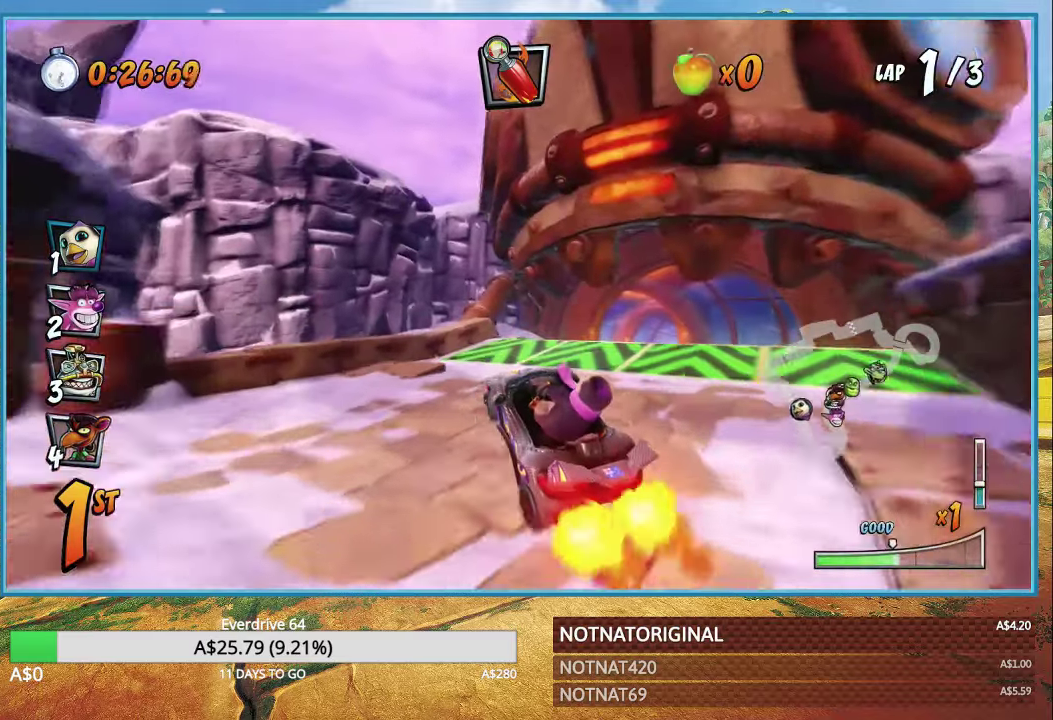
{"buttons": ["CROSS", "R1"], "left_stick": "right", "right_stick": "center", "events": []}
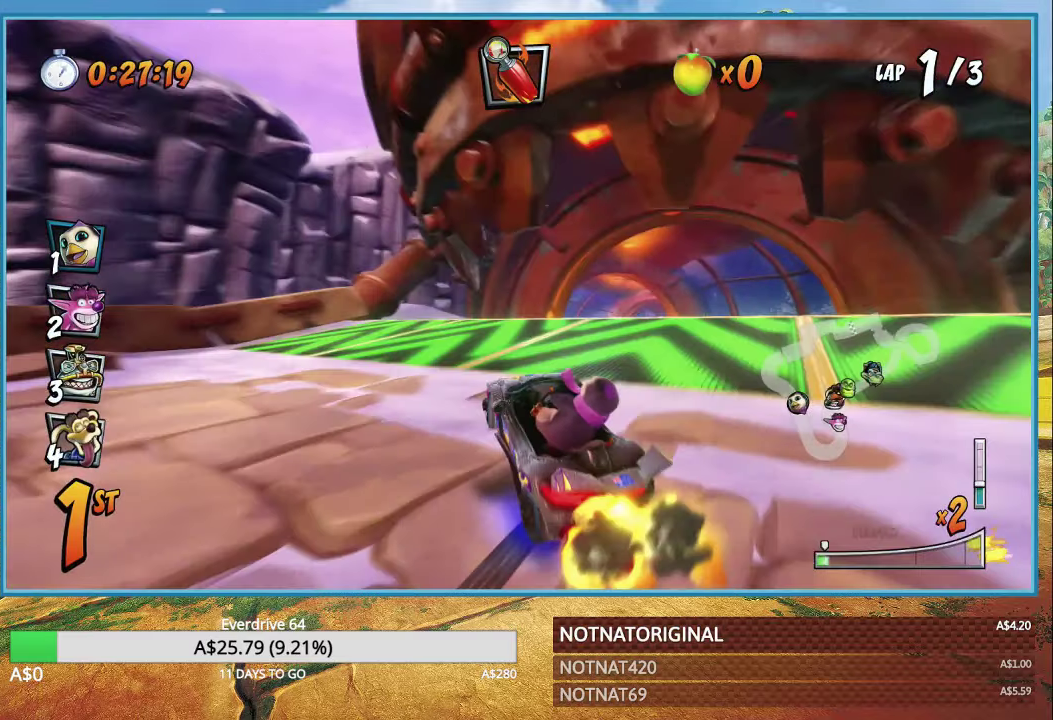
{"buttons": ["CROSS"], "left_stick": "right", "right_stick": "center", "events": [[83, "L1", "down"], [200, "L1", "up"], [216, "R1", "up"]]}
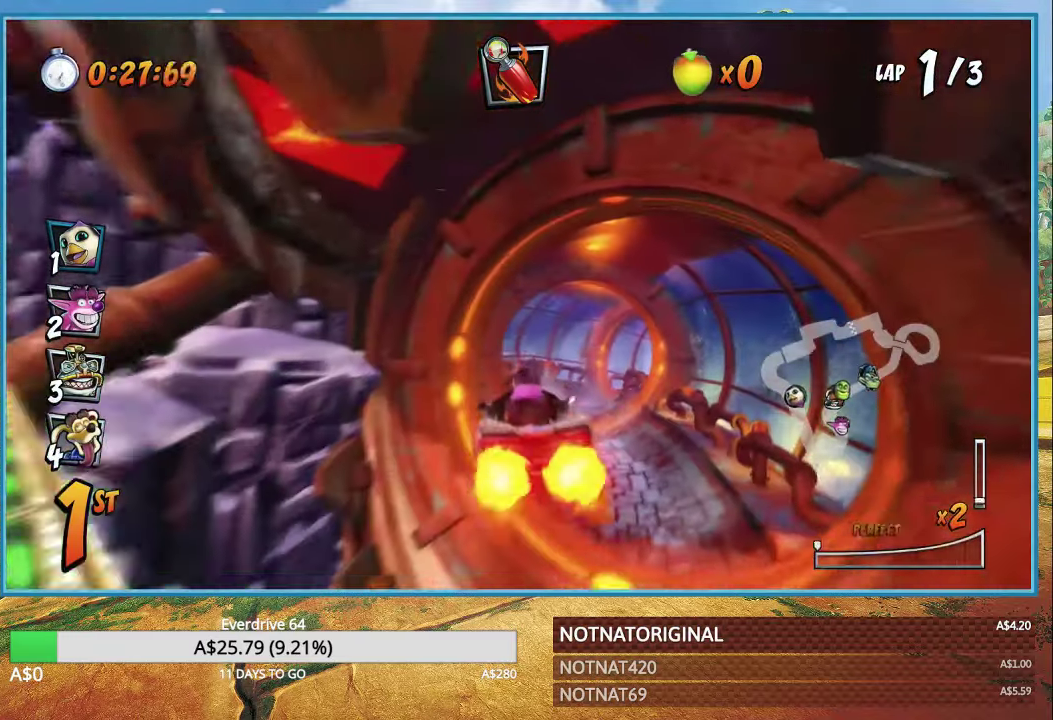
{"buttons": ["CROSS"], "left_stick": "right", "right_stick": "center", "events": [[33, "R1", "down"], [150, "R1", "up"]]}
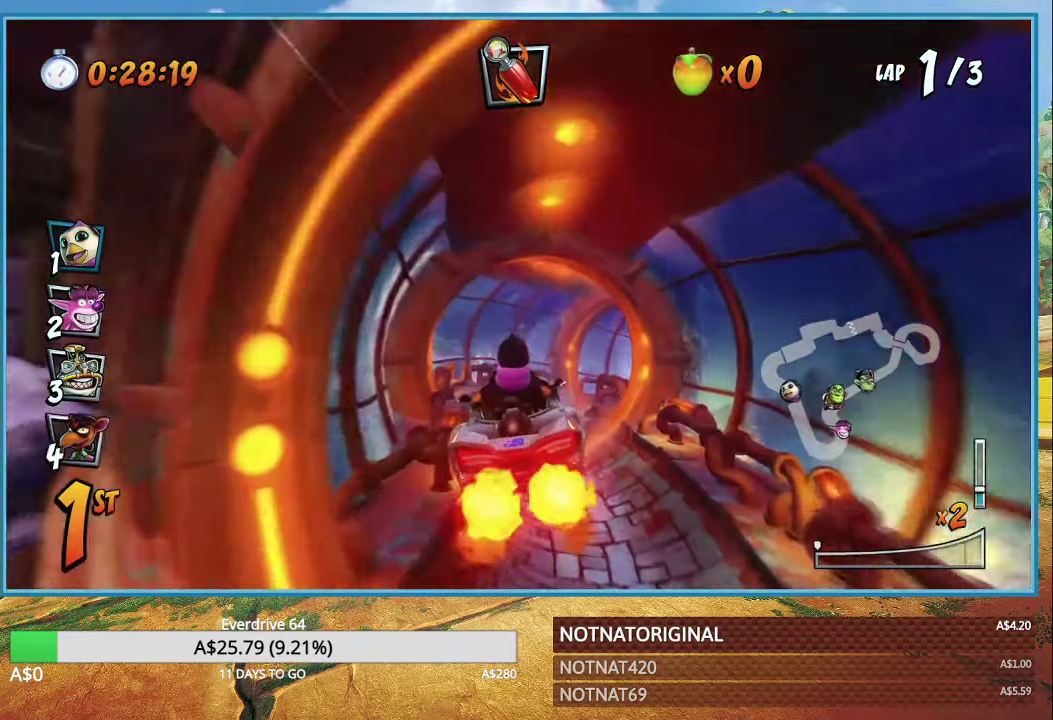
{"buttons": ["CROSS"], "left_stick": "right", "right_stick": "center", "events": []}
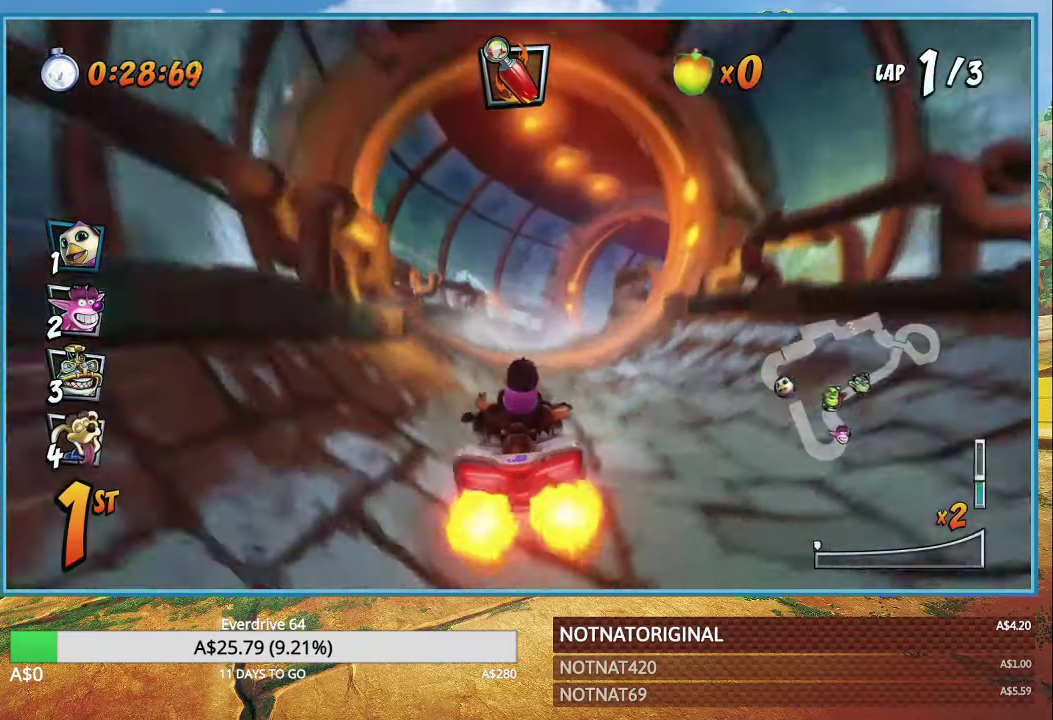
{"buttons": ["CROSS", "R1"], "left_stick": "center", "right_stick": "center", "events": [[200, "left_stick", "left"], [316, "R1", "down"], [483, "left_stick", "center"]]}
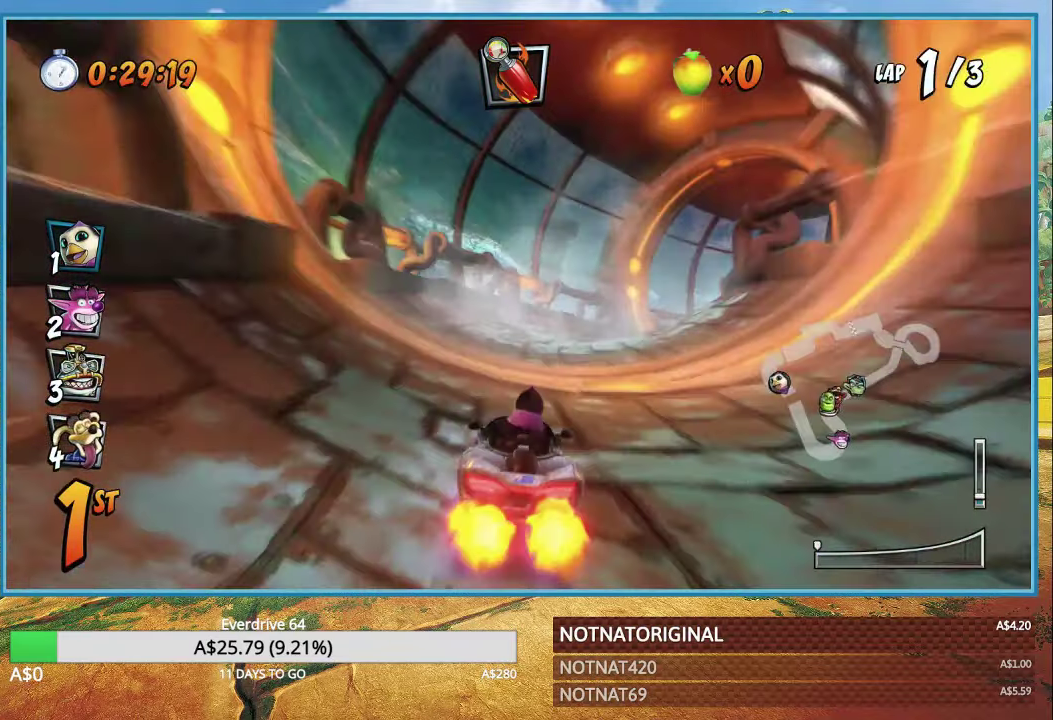
{"buttons": ["CROSS", "R1"], "left_stick": "right", "right_stick": "center", "events": [[66, "left_stick", "right"]]}
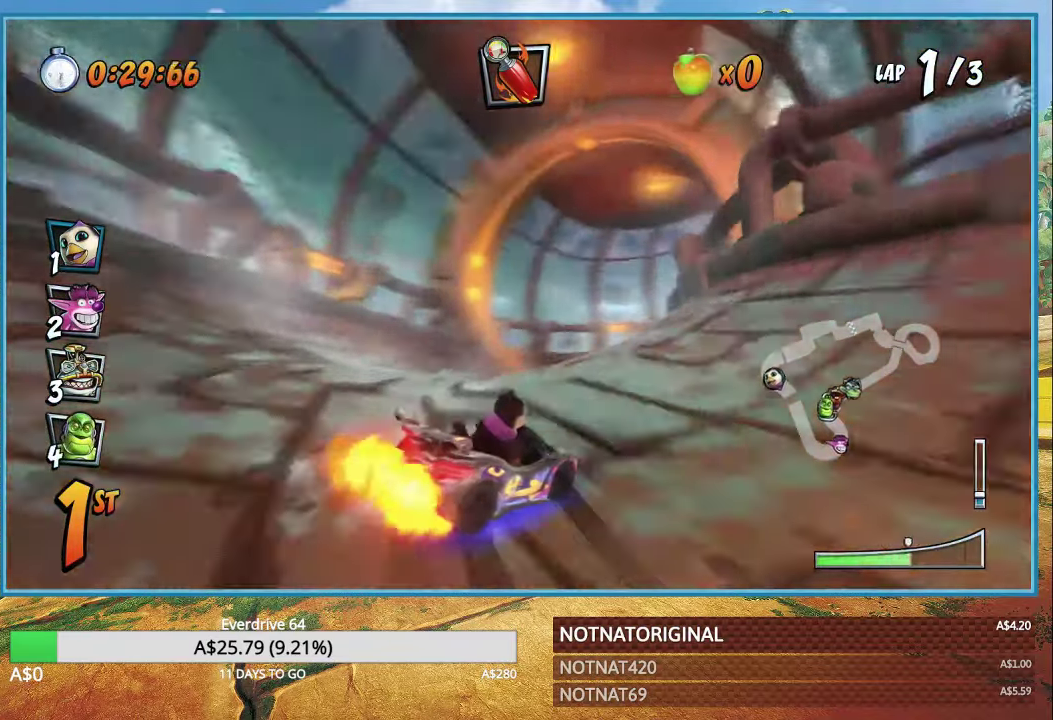
{"buttons": ["CROSS", "R1"], "left_stick": "right", "right_stick": "center", "events": [[350, "L1", "down"], [450, "L1", "up"]]}
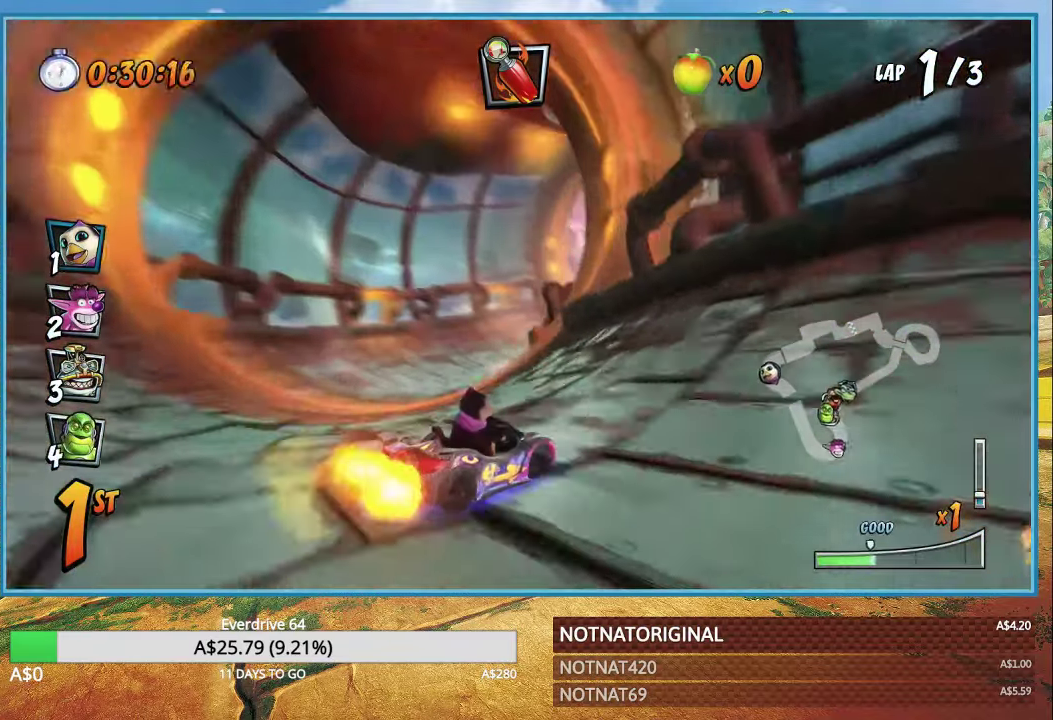
{"buttons": ["CROSS", "R1"], "left_stick": "right", "right_stick": "center", "events": []}
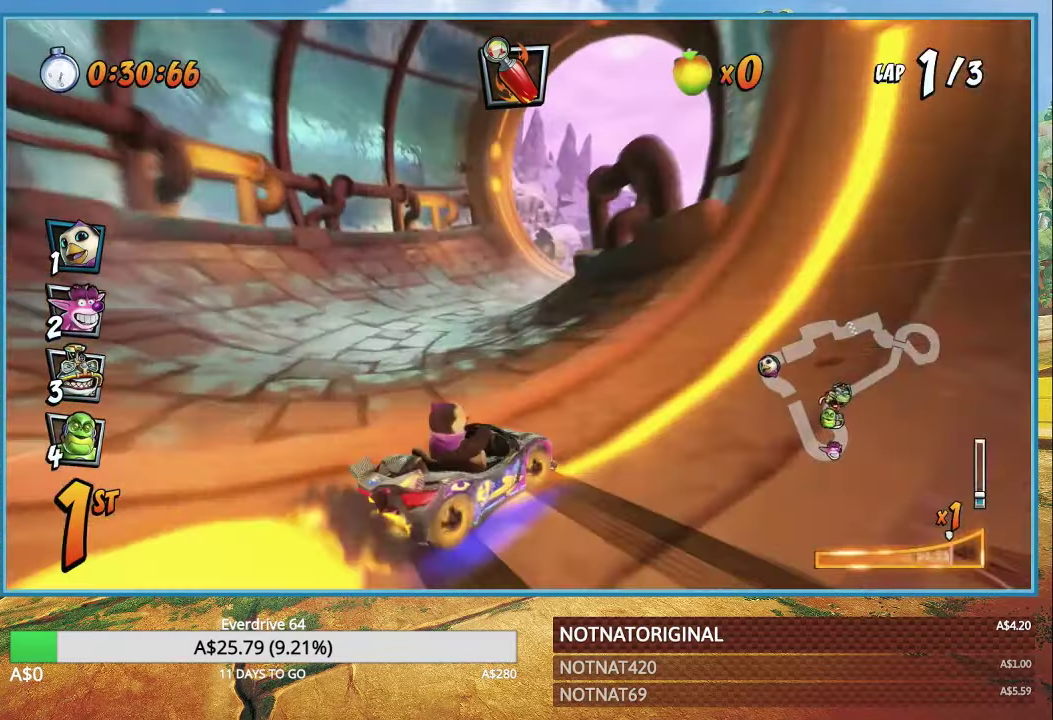
{"buttons": ["CROSS", "R1"], "left_stick": "right", "right_stick": "center", "events": [[233, "L1", "down"], [367, "L1", "up"]]}
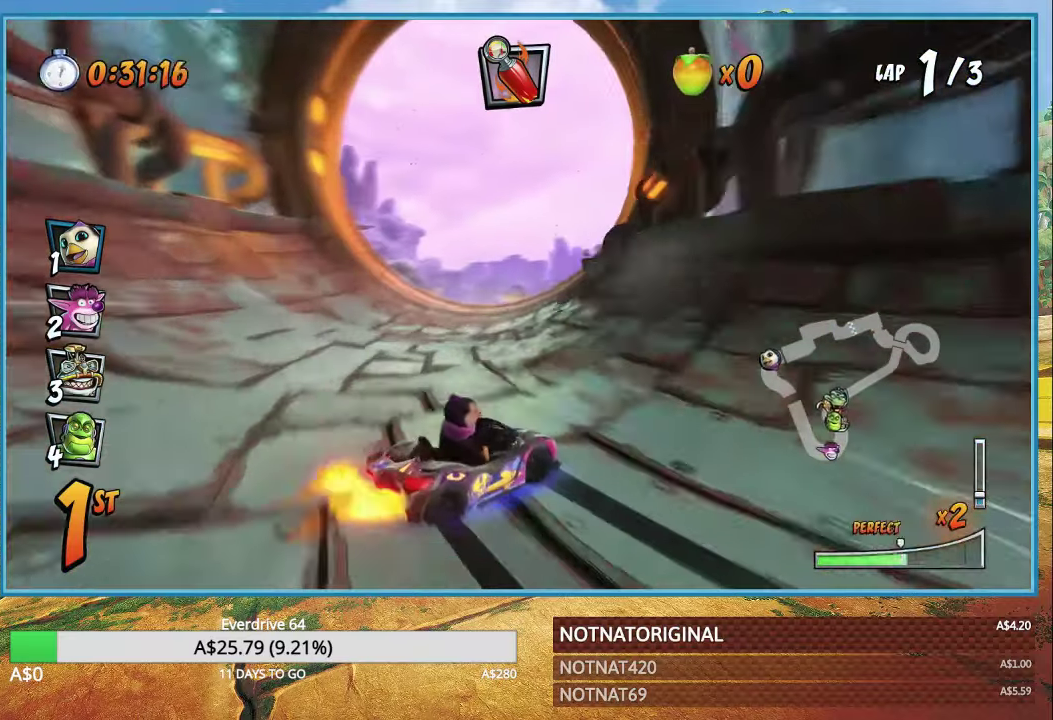
{"buttons": ["CROSS", "R1"], "left_stick": "right", "right_stick": "center", "events": [[67, "left_stick", "center"], [317, "left_stick", "right"]]}
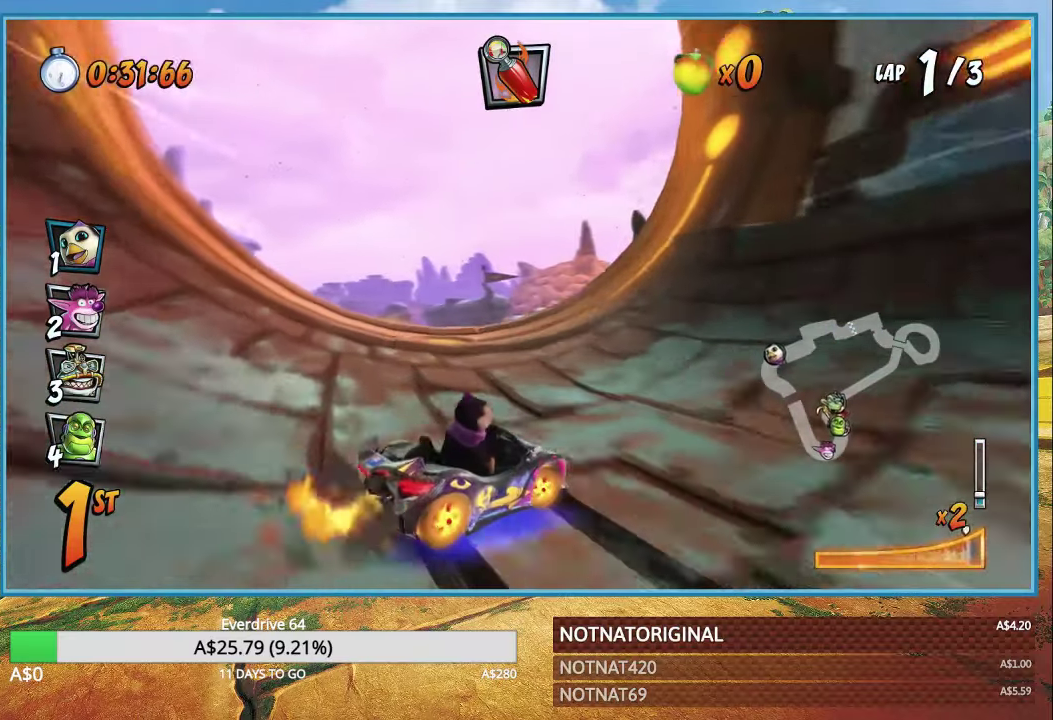
{"buttons": ["CROSS", "R1"], "left_stick": "left", "right_stick": "center", "events": [[117, "L1", "down"], [250, "R1", "up"], [250, "left_stick", "left"], [267, "L1", "up"], [450, "R1", "down"]]}
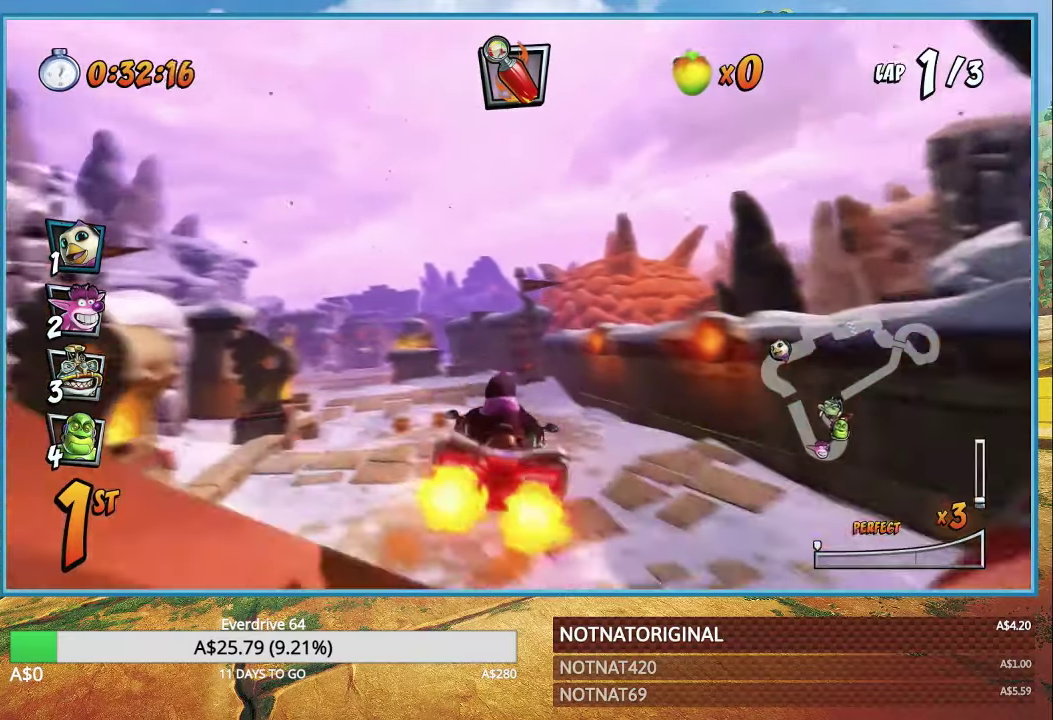
{"buttons": ["CROSS"], "left_stick": "center", "right_stick": "center", "events": [[83, "left_stick", "center"], [100, "R1", "up"]]}
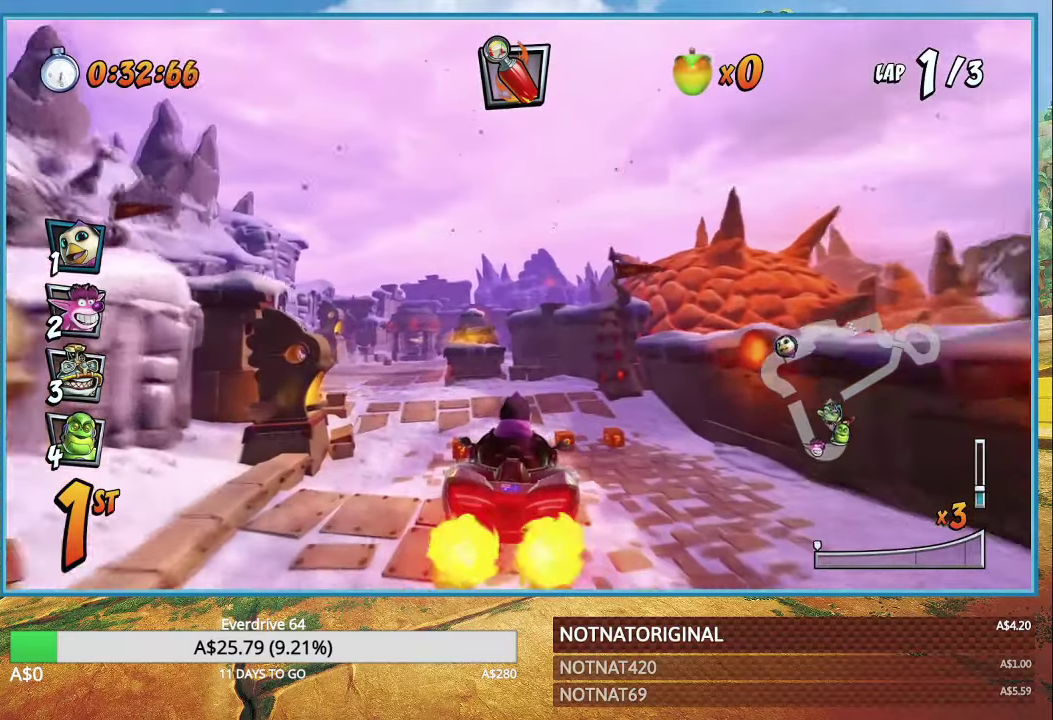
{"buttons": ["CROSS"], "left_stick": "center", "right_stick": "center", "events": [[200, "left_stick", "left"], [500, "left_stick", "center"]]}
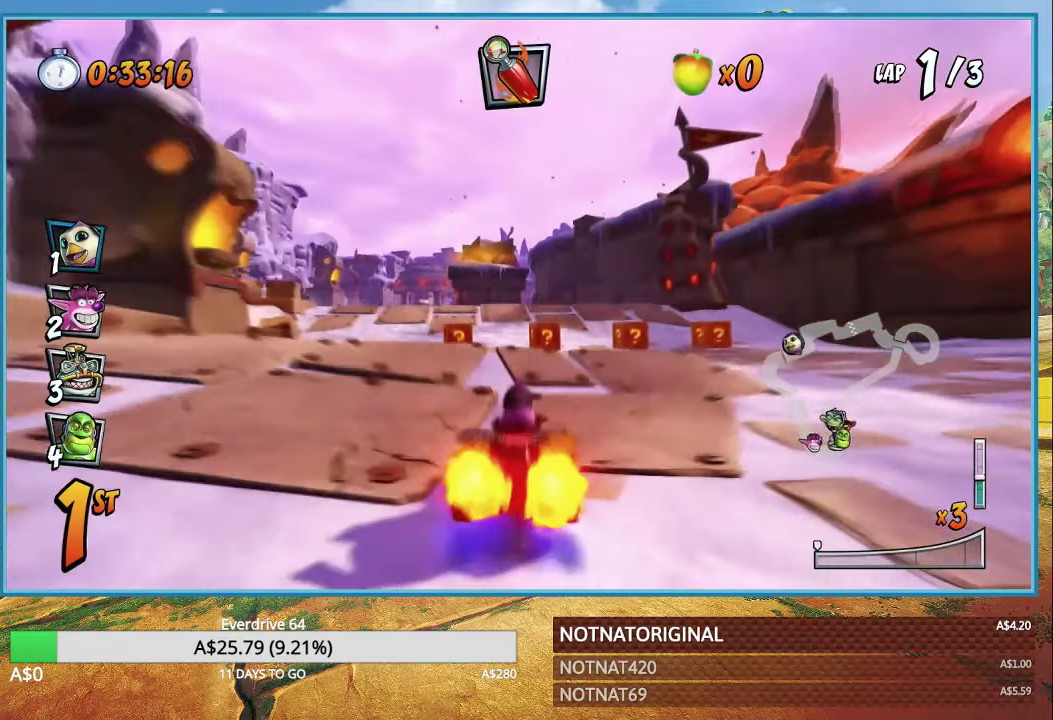
{"buttons": ["CROSS"], "left_stick": "right", "right_stick": "center", "events": [[100, "left_stick", "right"], [217, "R1", "down"], [267, "left_stick", "center"], [317, "R1", "up"], [417, "left_stick", "right"]]}
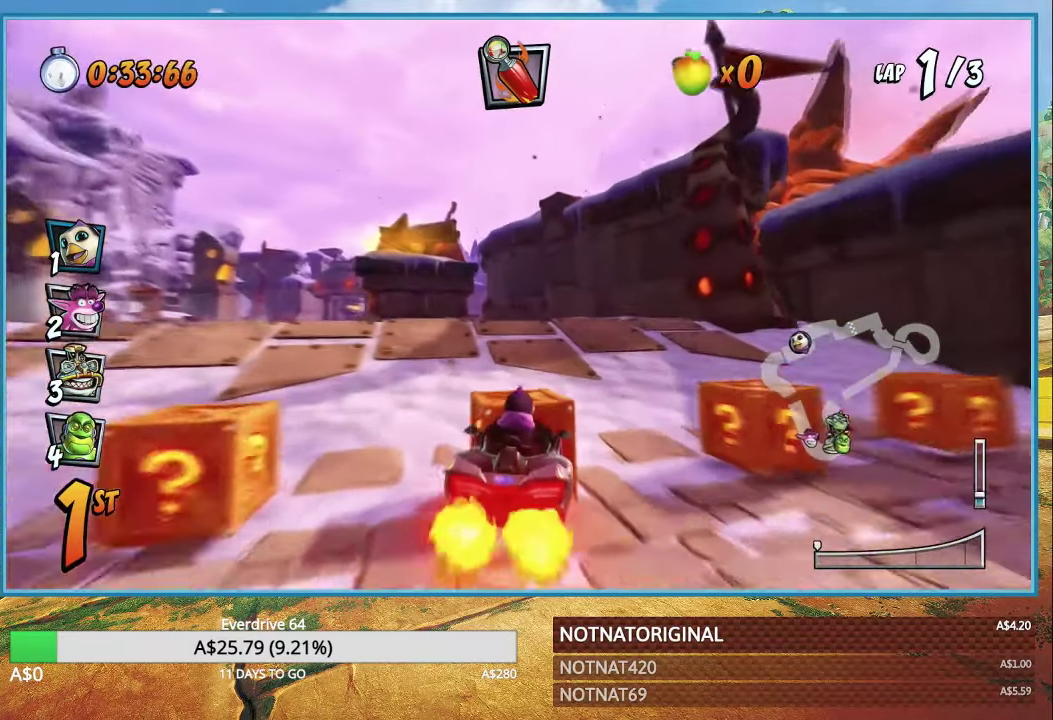
{"buttons": ["CROSS"], "left_stick": "left", "right_stick": "center", "events": [[233, "left_stick", "center"], [400, "left_stick", "left"]]}
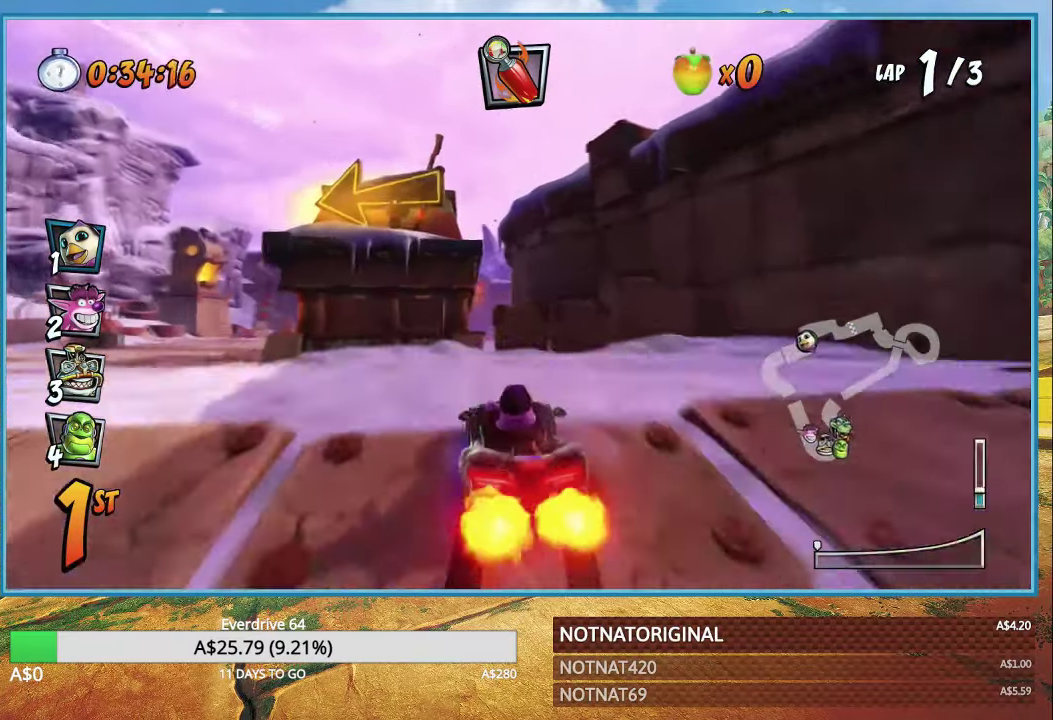
{"buttons": ["CROSS"], "left_stick": "center", "right_stick": "center", "events": [[100, "left_stick", "center"], [117, "R1", "down"], [333, "R1", "up"]]}
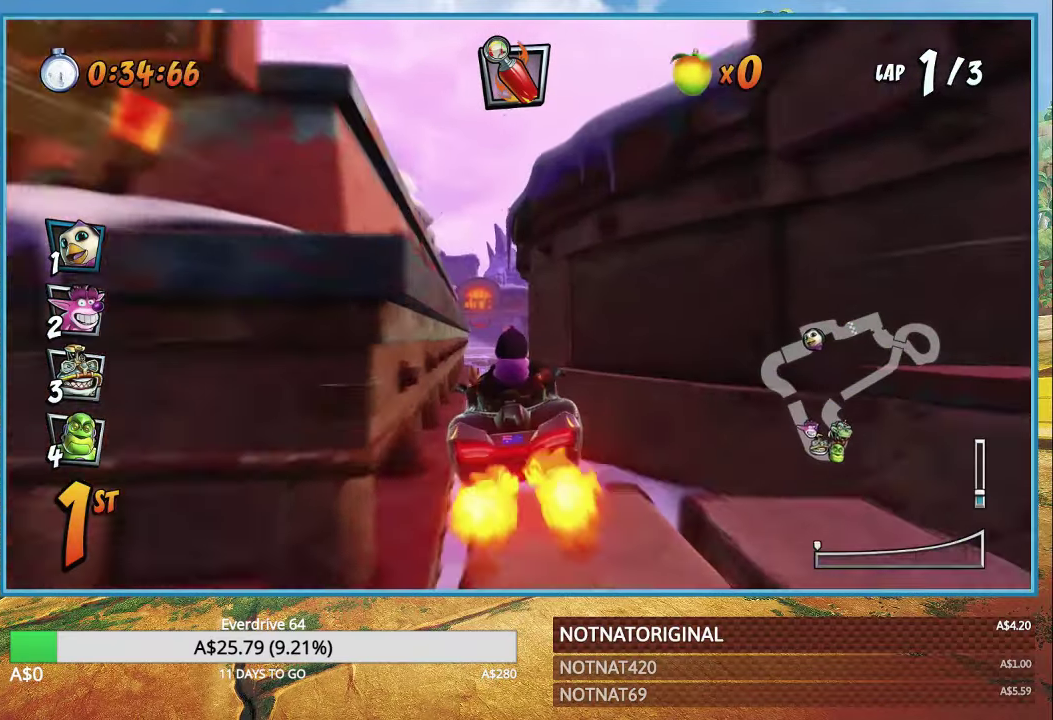
{"buttons": ["CROSS"], "left_stick": "center", "right_stick": "center", "events": []}
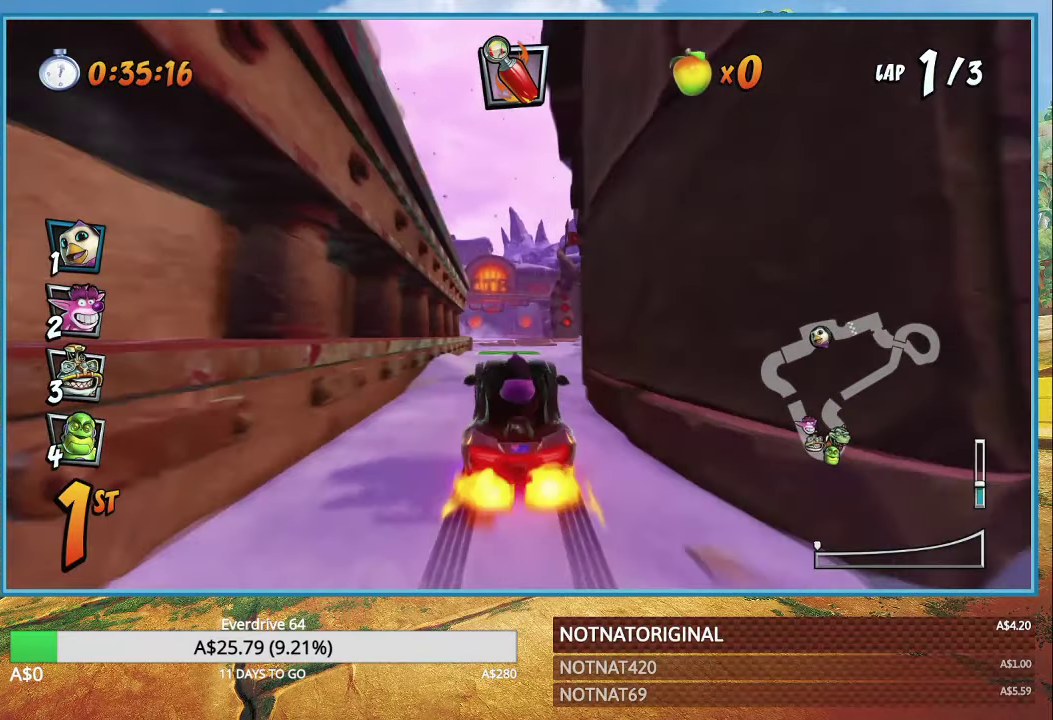
{"buttons": ["CROSS"], "left_stick": "center", "right_stick": "center", "events": []}
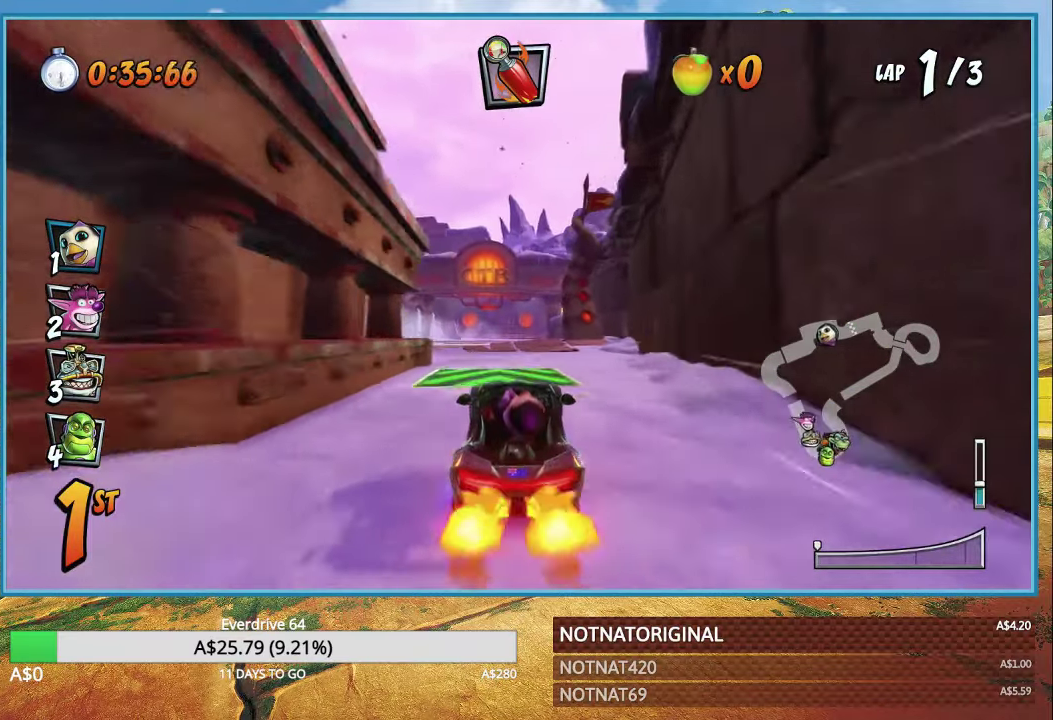
{"buttons": ["CROSS"], "left_stick": "left", "right_stick": "center", "events": [[167, "left_stick", "left"]]}
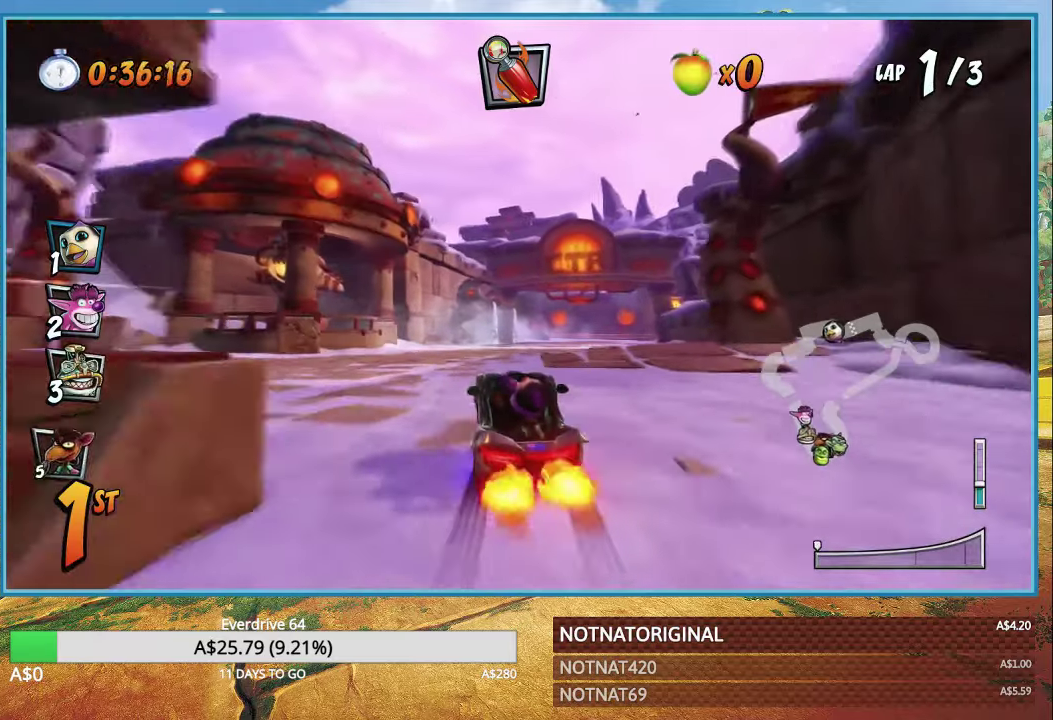
{"buttons": ["CROSS", "R1"], "left_stick": "right", "right_stick": "center", "events": [[200, "R1", "down"], [417, "left_stick", "right"]]}
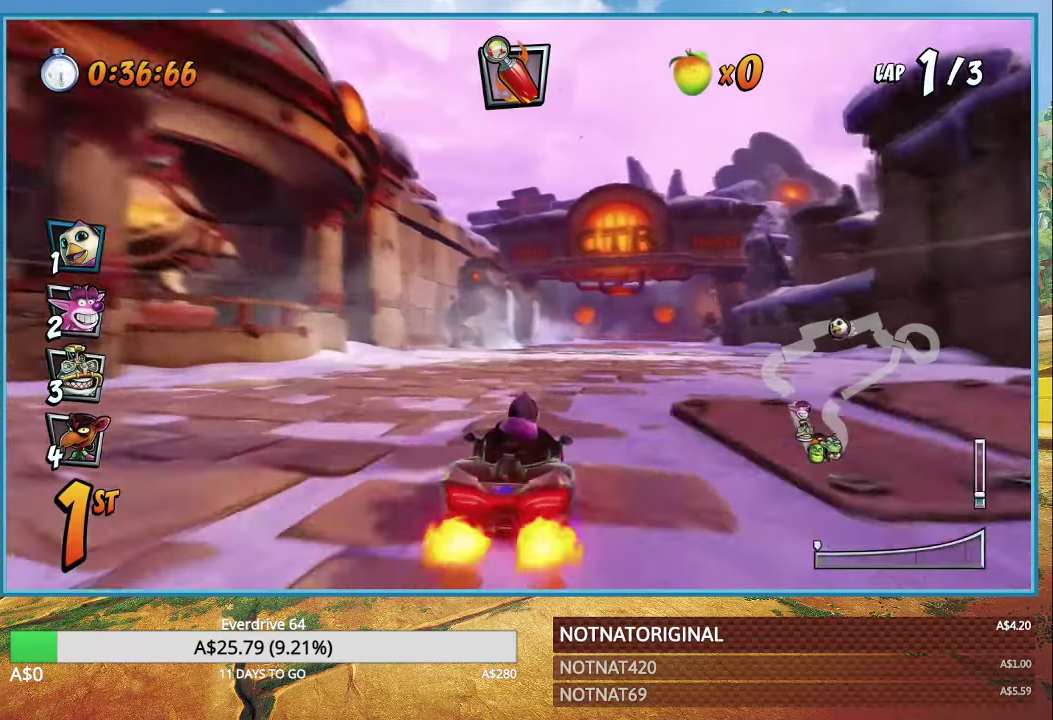
{"buttons": ["CROSS", "R1"], "left_stick": "up-left", "right_stick": "center", "events": [[317, "left_stick", "center"], [367, "left_stick", "up-left"]]}
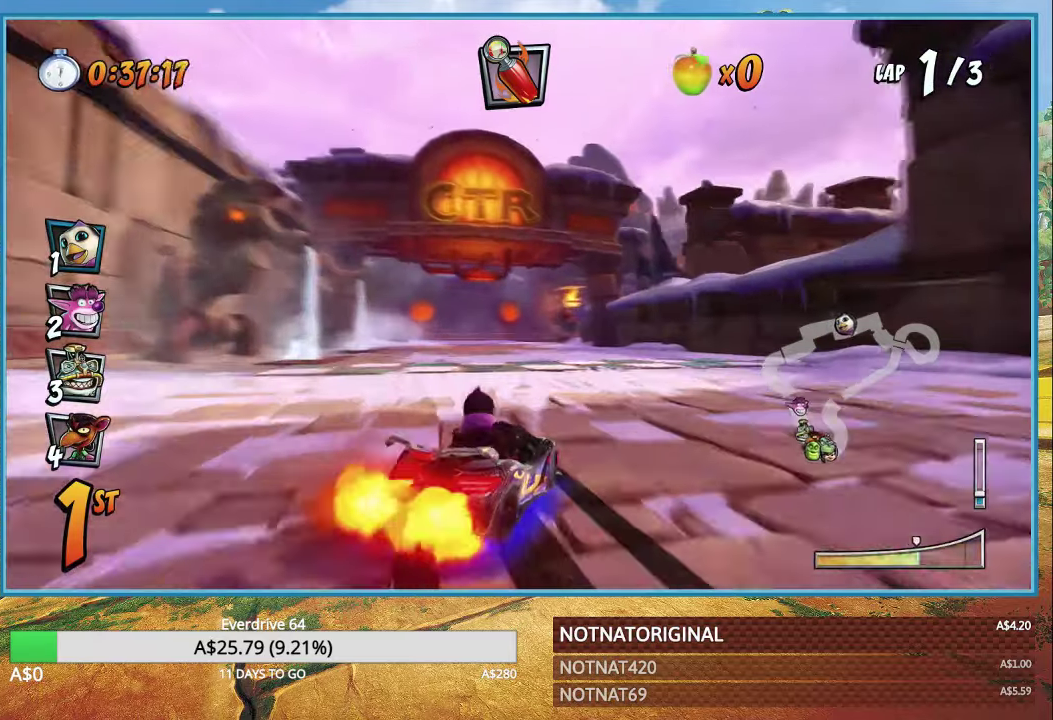
{"buttons": ["CROSS", "R1"], "left_stick": "left", "right_stick": "center", "events": [[217, "L1", "down"], [234, "left_stick", "center"], [284, "left_stick", "right"], [317, "L1", "up"], [400, "left_stick", "center"], [450, "left_stick", "left"]]}
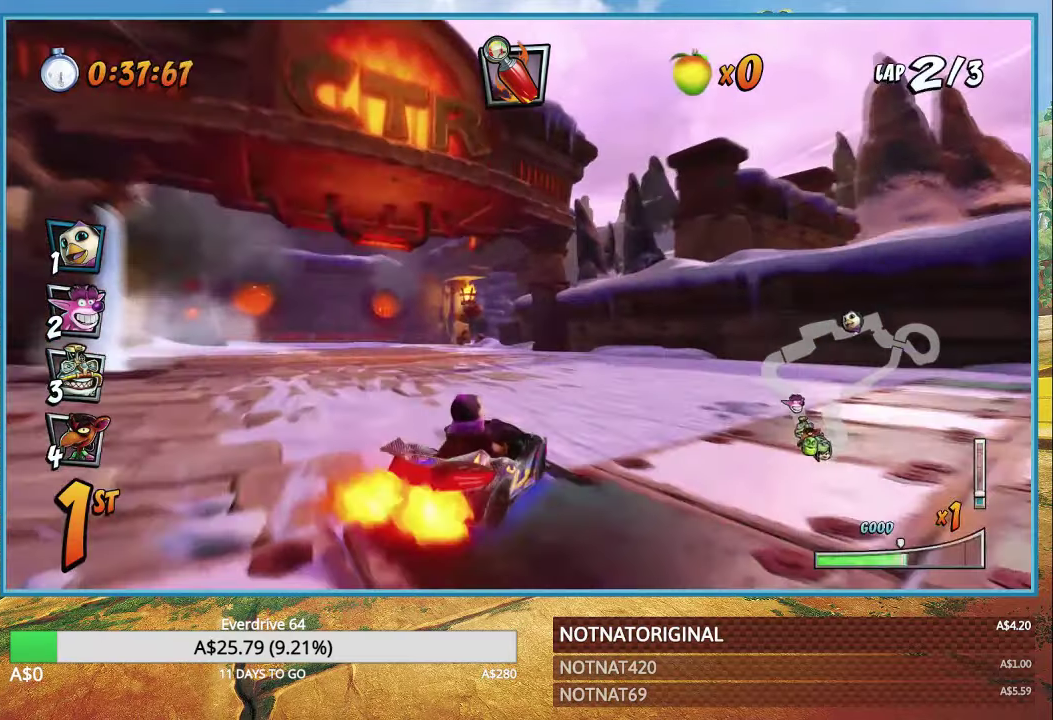
{"buttons": ["CROSS", "L1", "R1"], "left_stick": "right", "right_stick": "center", "events": [[400, "left_stick", "center"], [434, "L1", "down"], [467, "left_stick", "right"]]}
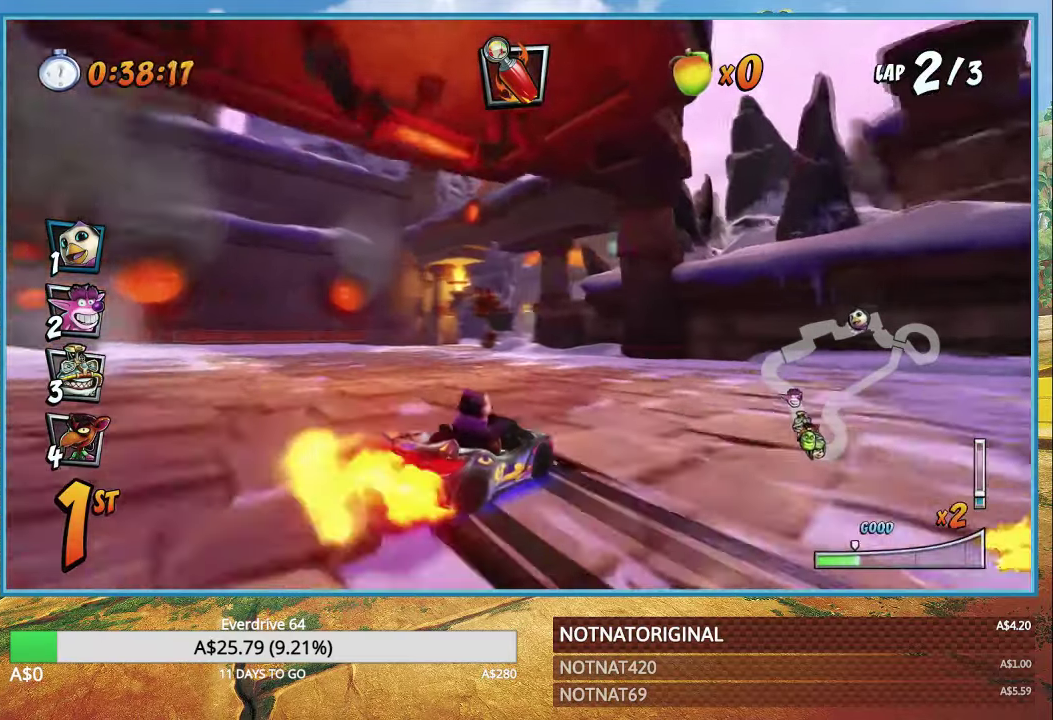
{"buttons": ["CROSS", "R1"], "left_stick": "left", "right_stick": "center", "events": [[50, "L1", "up"], [134, "left_stick", "center"], [184, "left_stick", "left"]]}